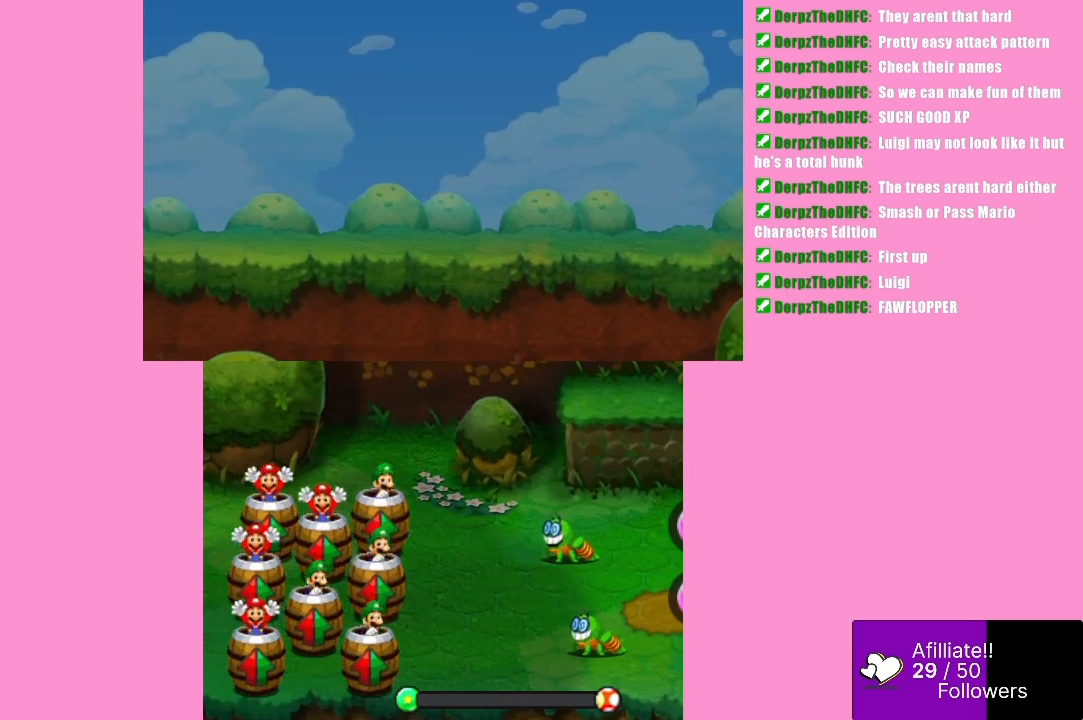
Gameplay with a controller (Xbox layout); each line is a JSON object with the inputs held at the frame after it. "events" lists button and stick changes between this image and that frame as [ms after this image, input, new state], when the widget could be followed in between. Not read: L3 R3 right_stick.
{"buttons": [], "left_stick": "center", "events": []}
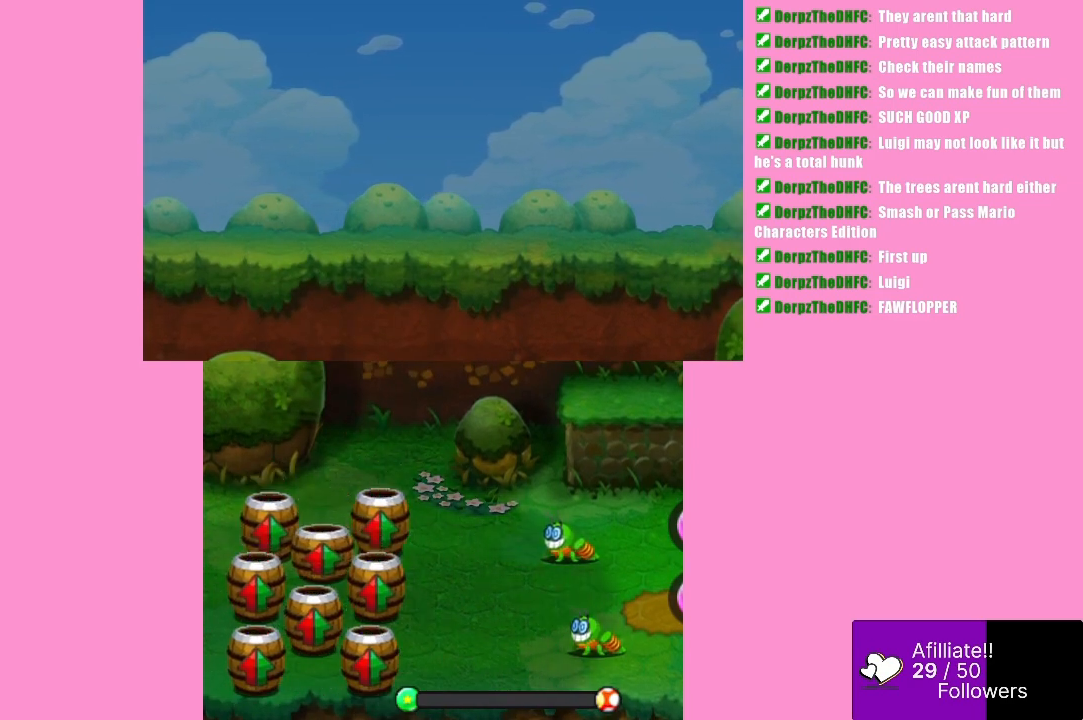
{"buttons": [], "left_stick": "center", "events": []}
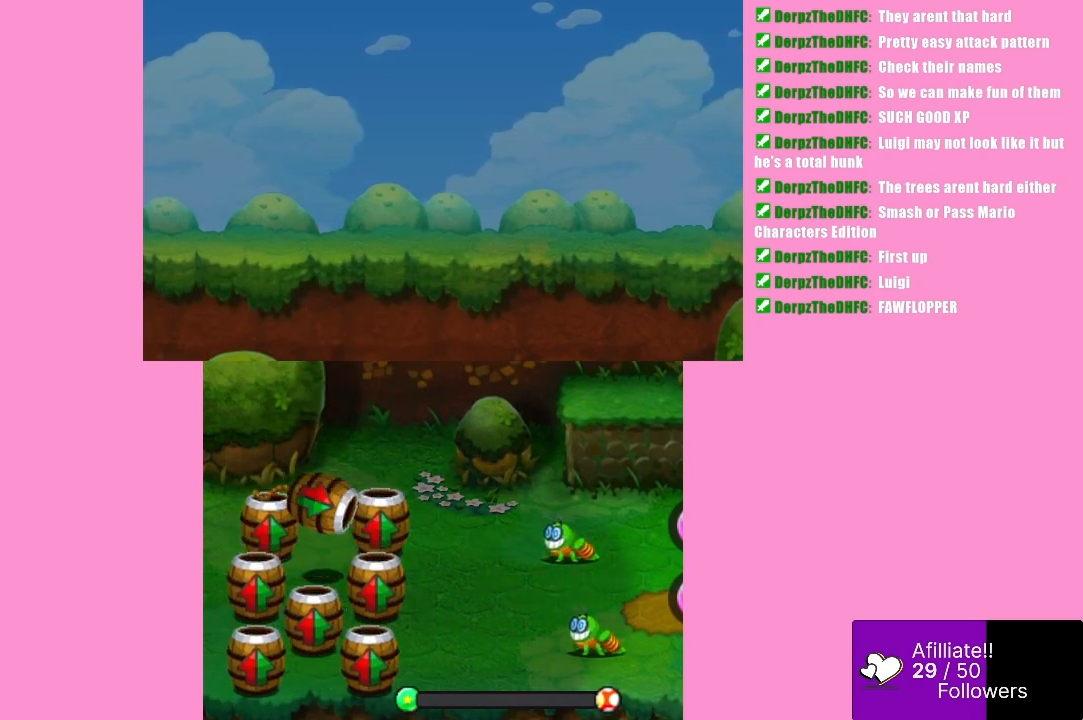
{"buttons": [], "left_stick": "center", "events": [[133, "B", "down"], [433, "B", "up"]]}
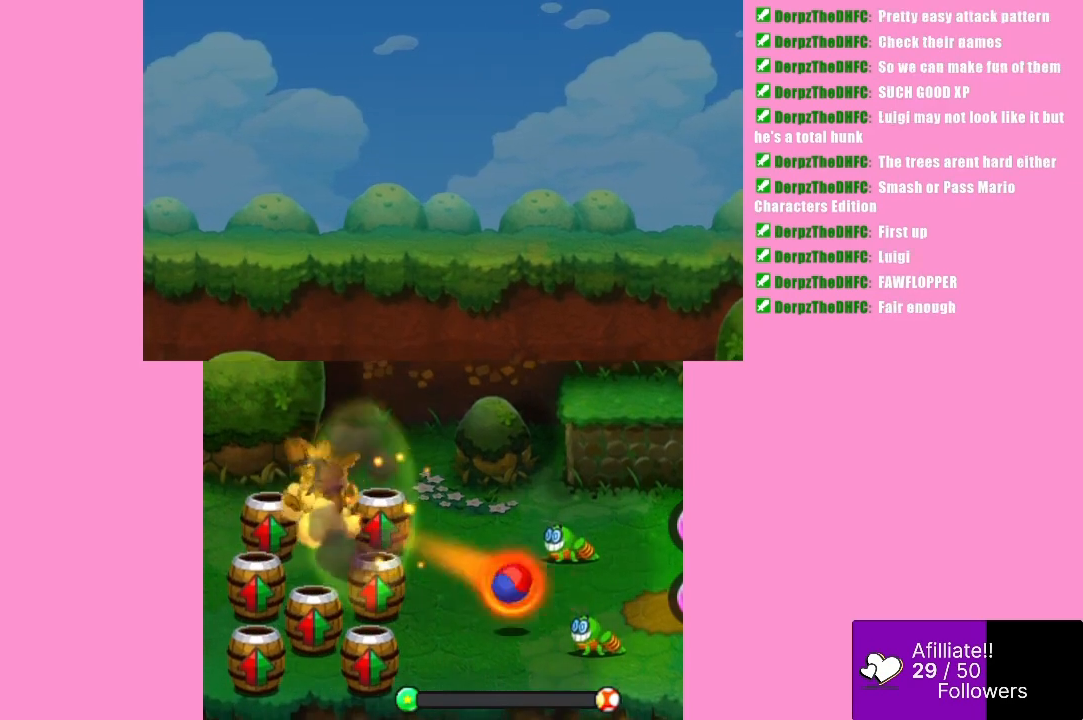
{"buttons": [], "left_stick": "center", "events": []}
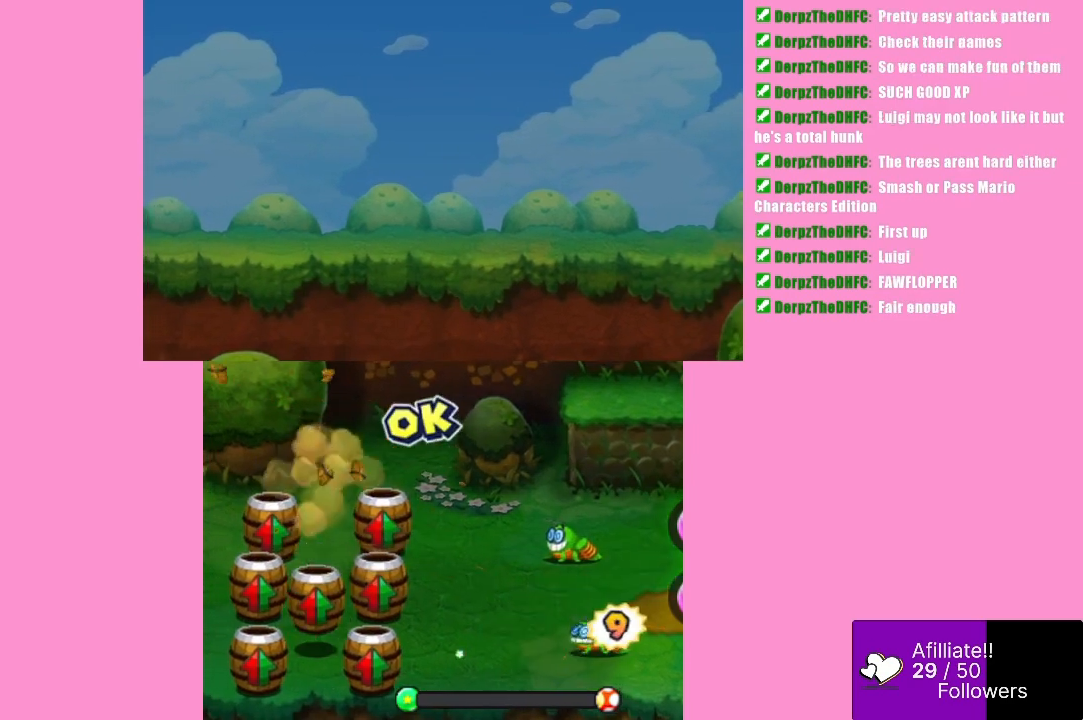
{"buttons": ["A"], "left_stick": "center", "events": [[200, "A", "down"]]}
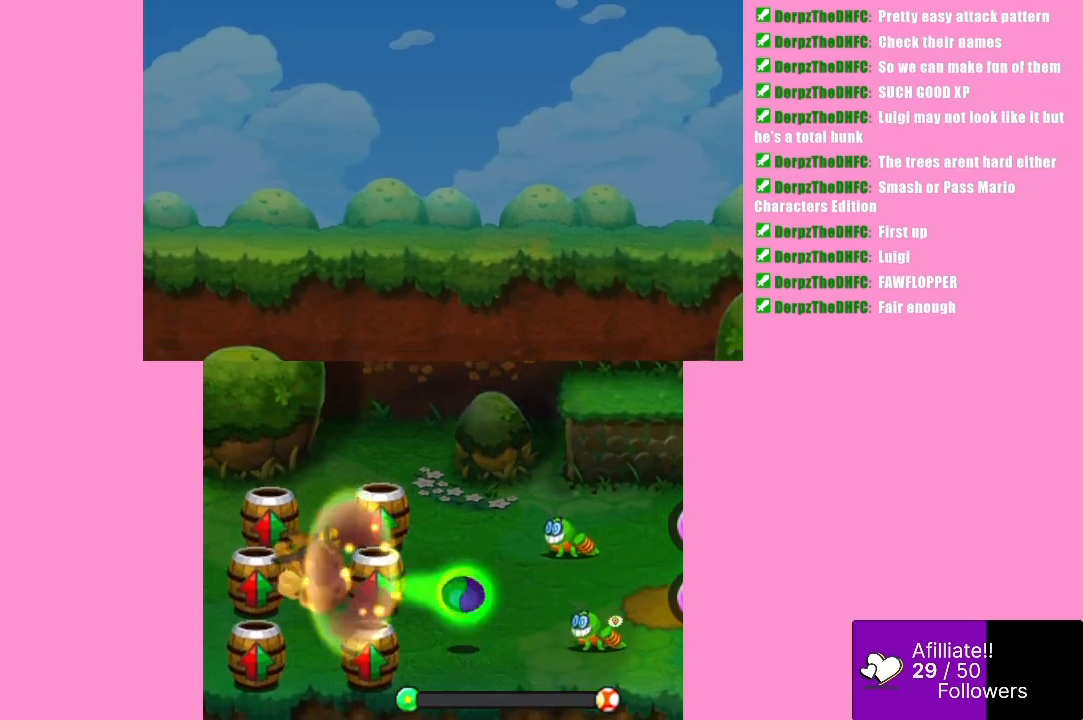
{"buttons": [], "left_stick": "center", "events": [[167, "A", "up"]]}
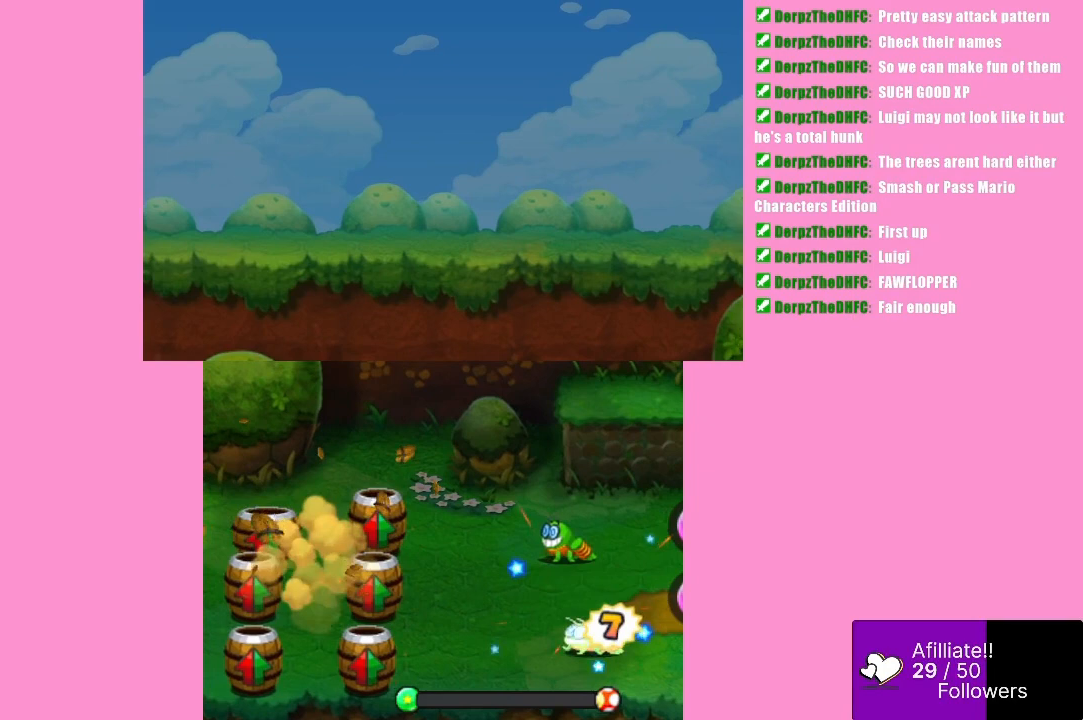
{"buttons": ["B"], "left_stick": "center", "events": [[267, "B", "down"]]}
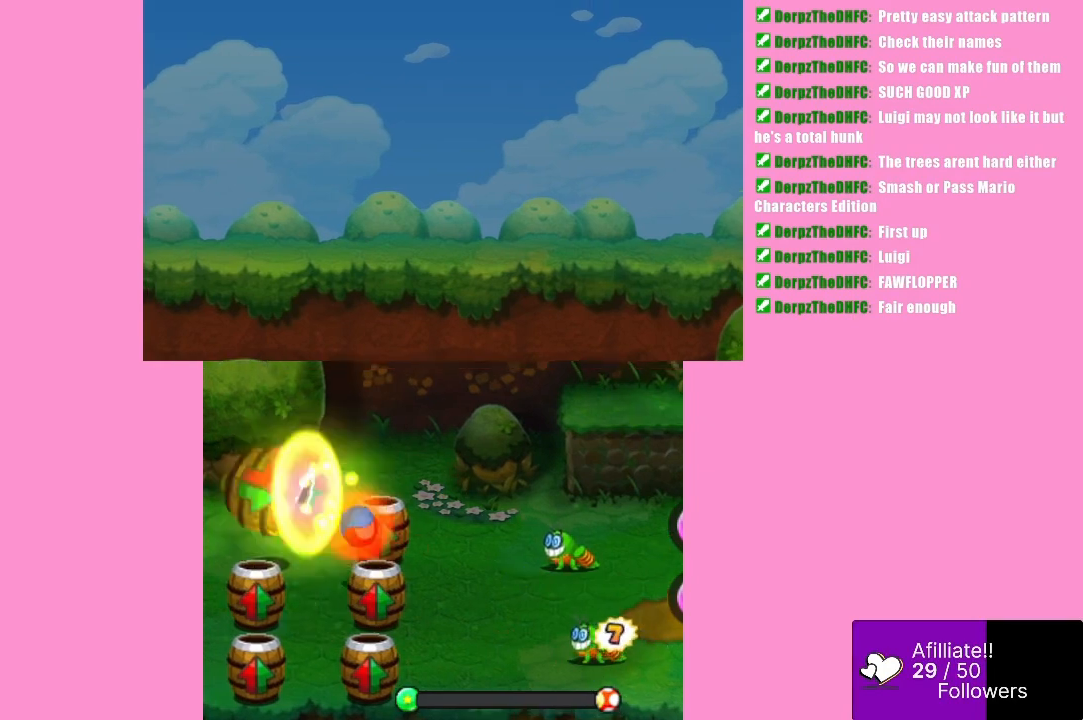
{"buttons": [], "left_stick": "center", "events": [[267, "B", "up"]]}
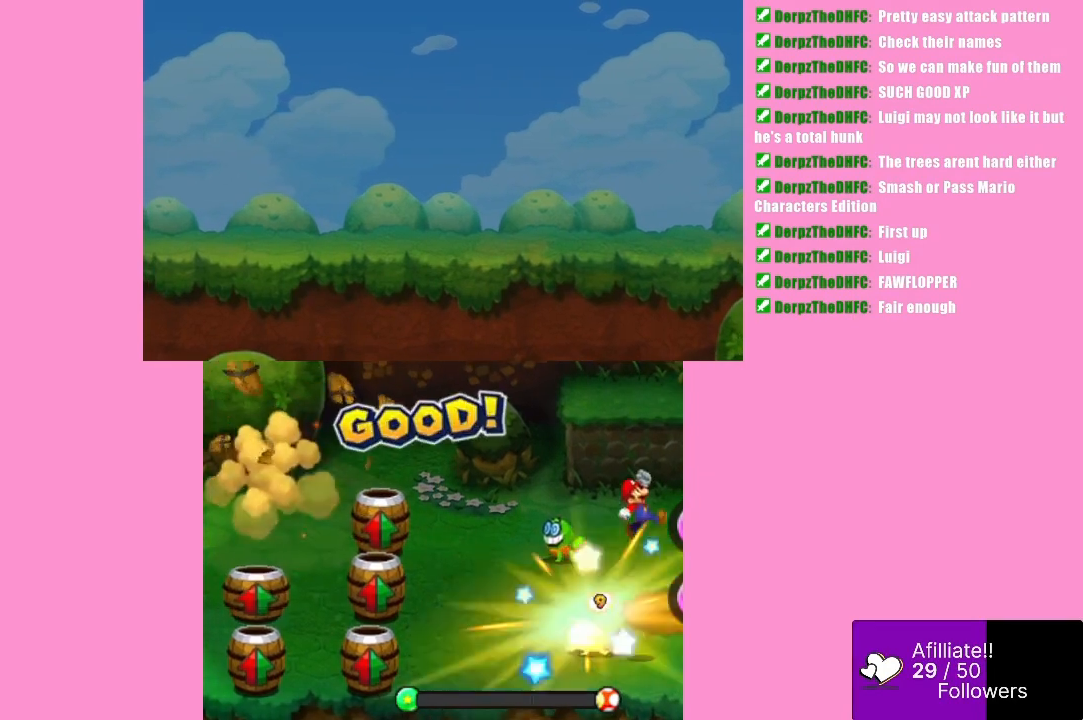
{"buttons": ["B"], "left_stick": "center", "events": [[433, "B", "down"]]}
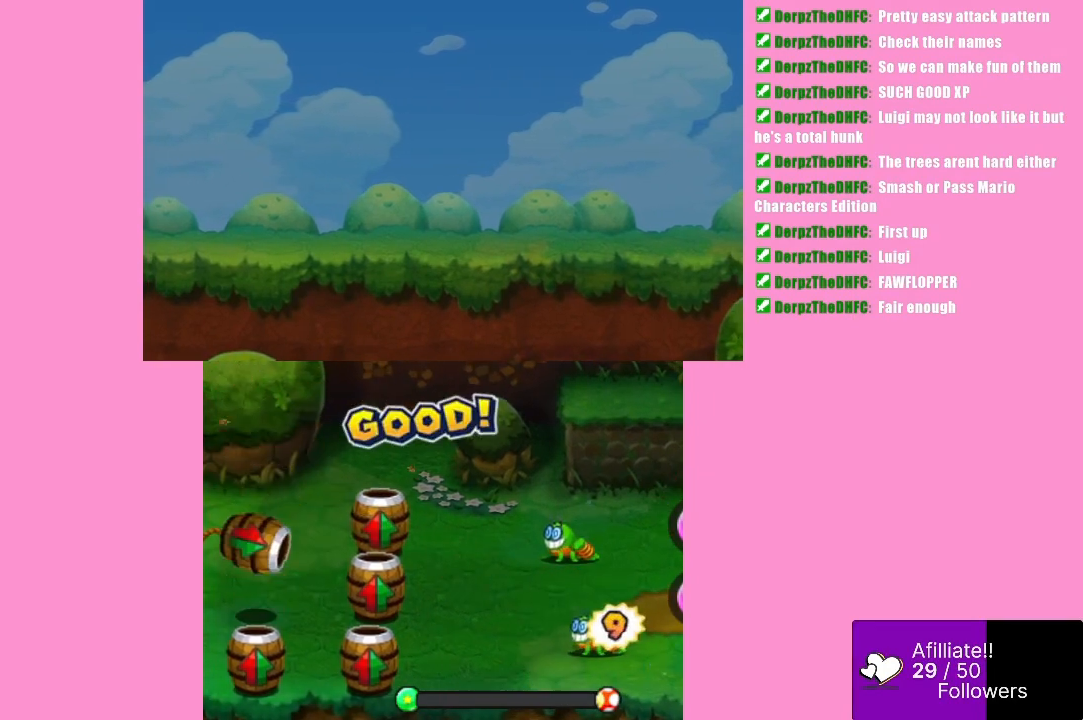
{"buttons": [], "left_stick": "center", "events": [[433, "B", "up"]]}
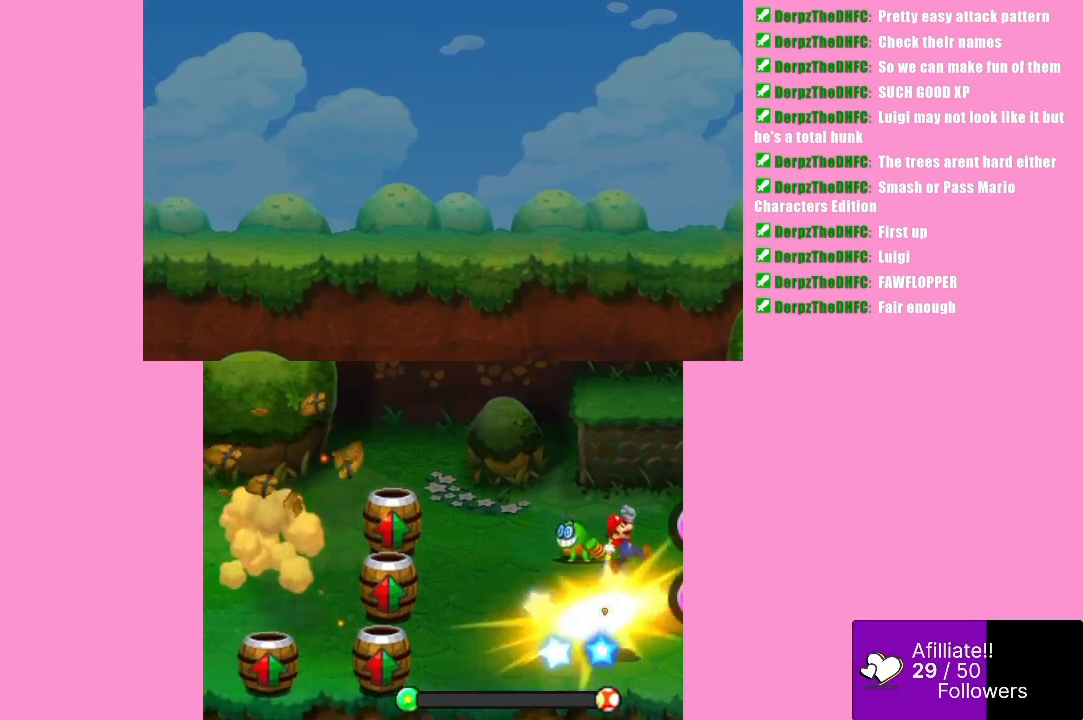
{"buttons": [], "left_stick": "center", "events": []}
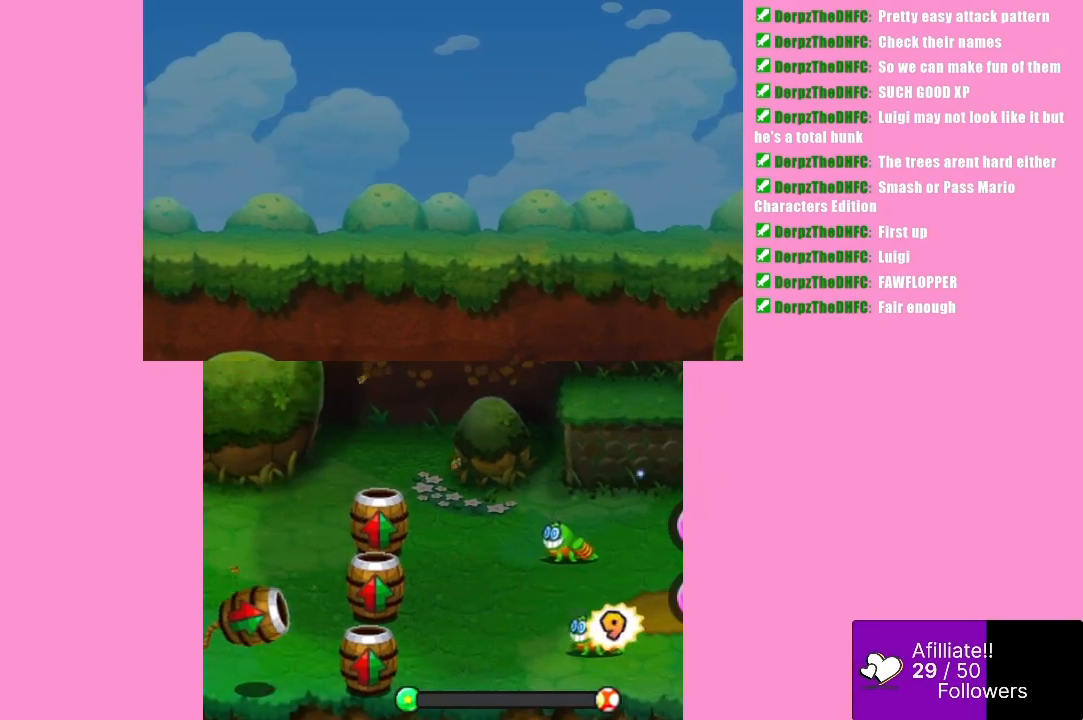
{"buttons": [], "left_stick": "center", "events": [[67, "B", "down"], [433, "B", "up"]]}
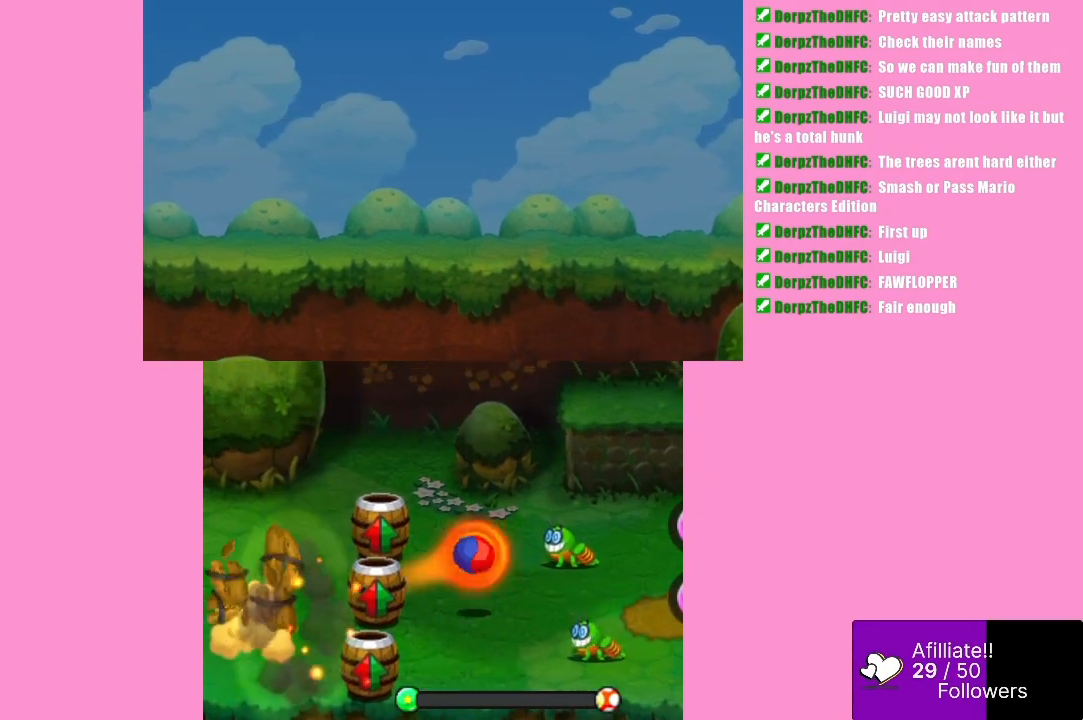
{"buttons": [], "left_stick": "center", "events": []}
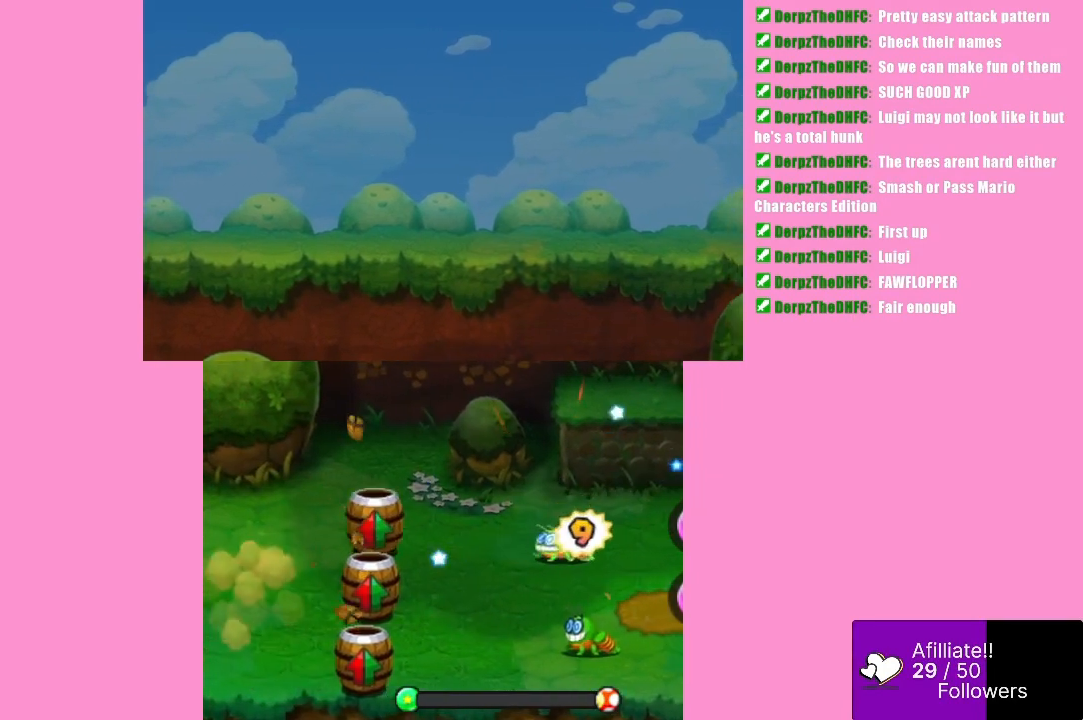
{"buttons": ["A"], "left_stick": "center", "events": [[233, "A", "down"]]}
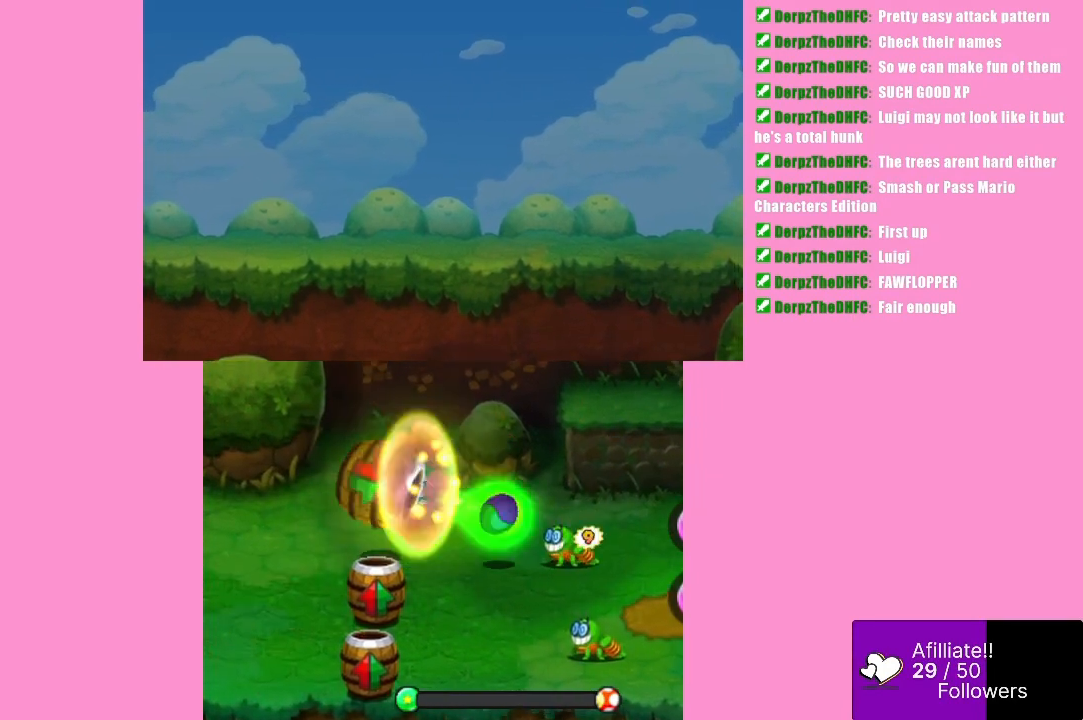
{"buttons": [], "left_stick": "center", "events": [[200, "A", "up"]]}
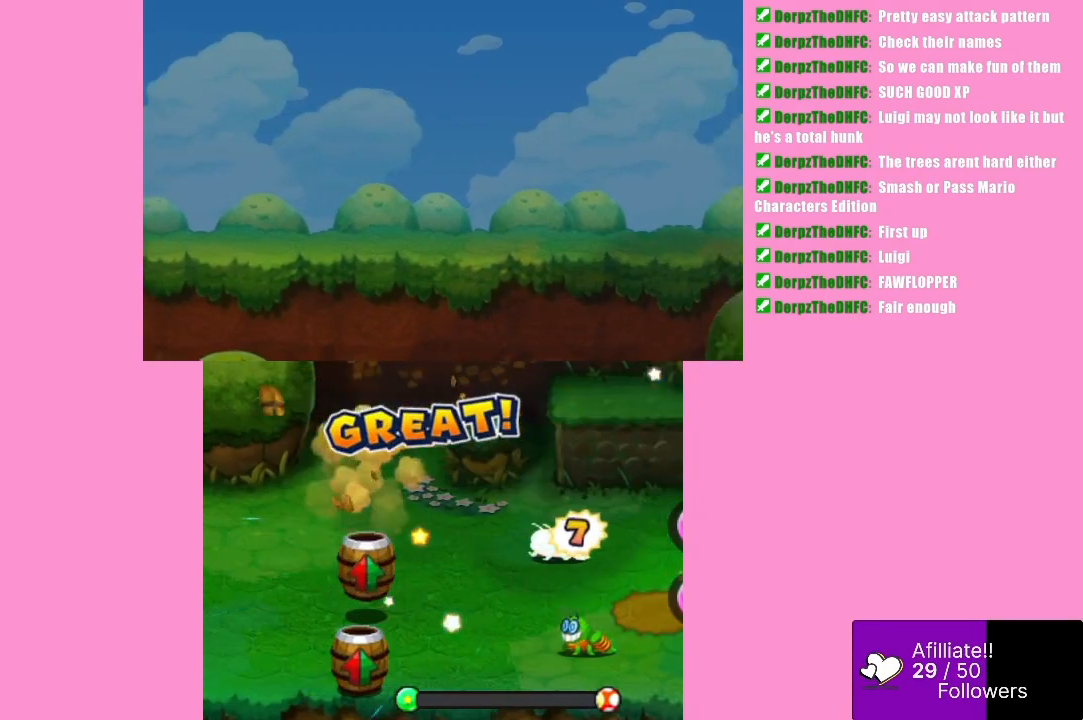
{"buttons": ["A"], "left_stick": "center", "events": [[233, "A", "down"]]}
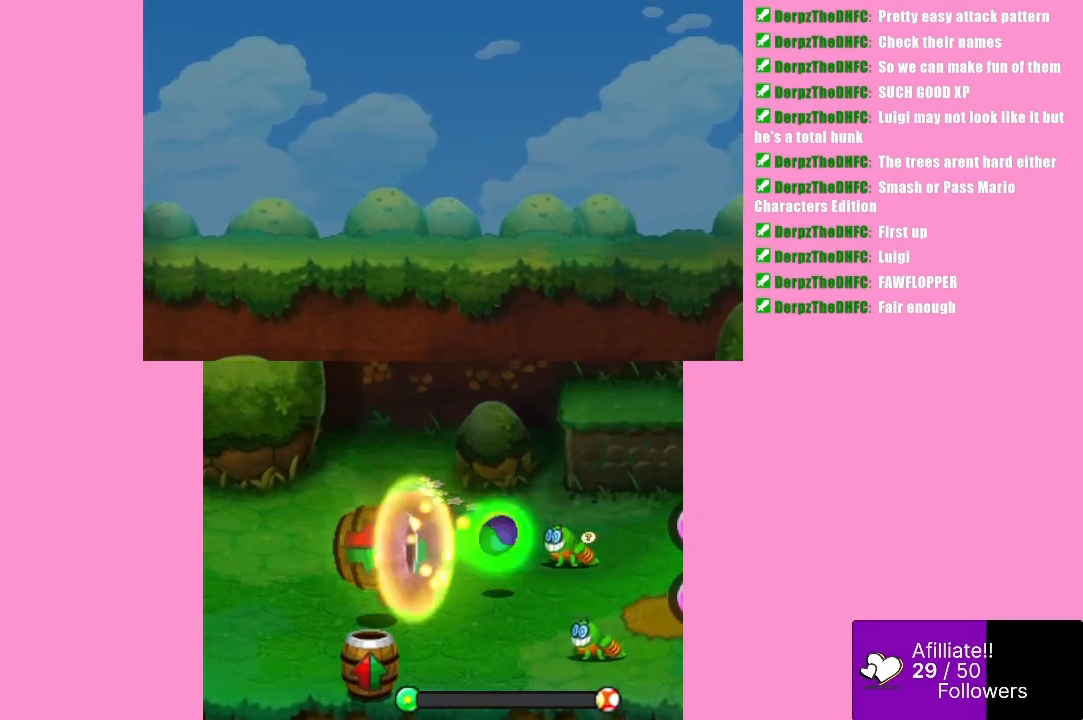
{"buttons": [], "left_stick": "center", "events": [[200, "A", "up"]]}
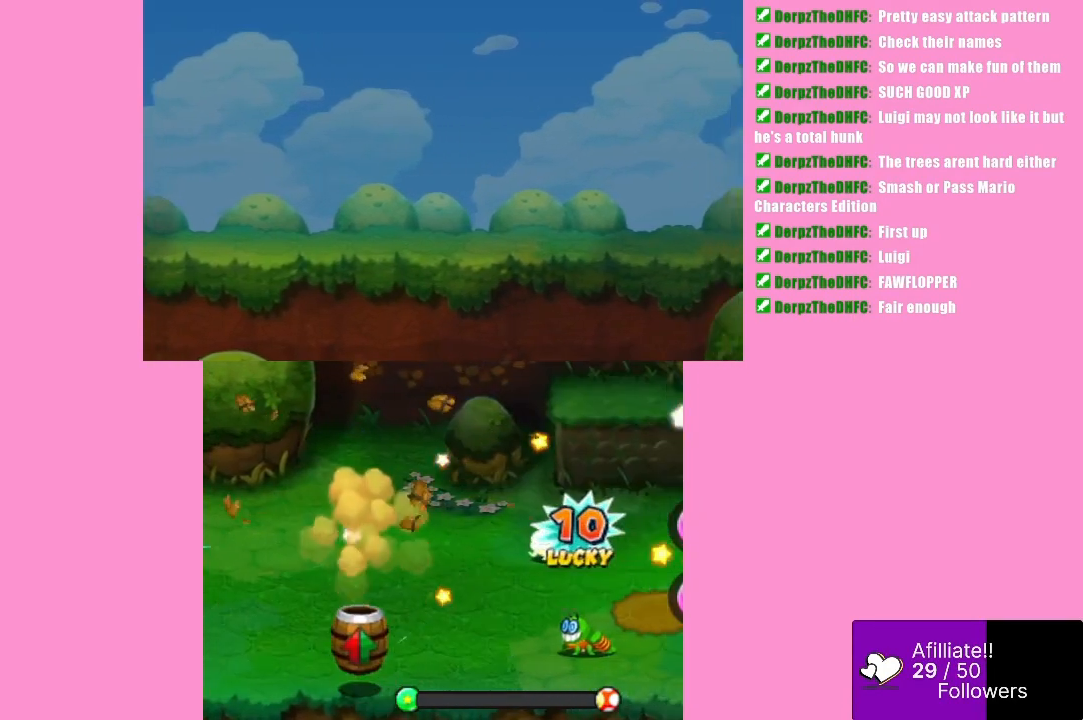
{"buttons": ["A"], "left_stick": "center", "events": [[233, "A", "down"]]}
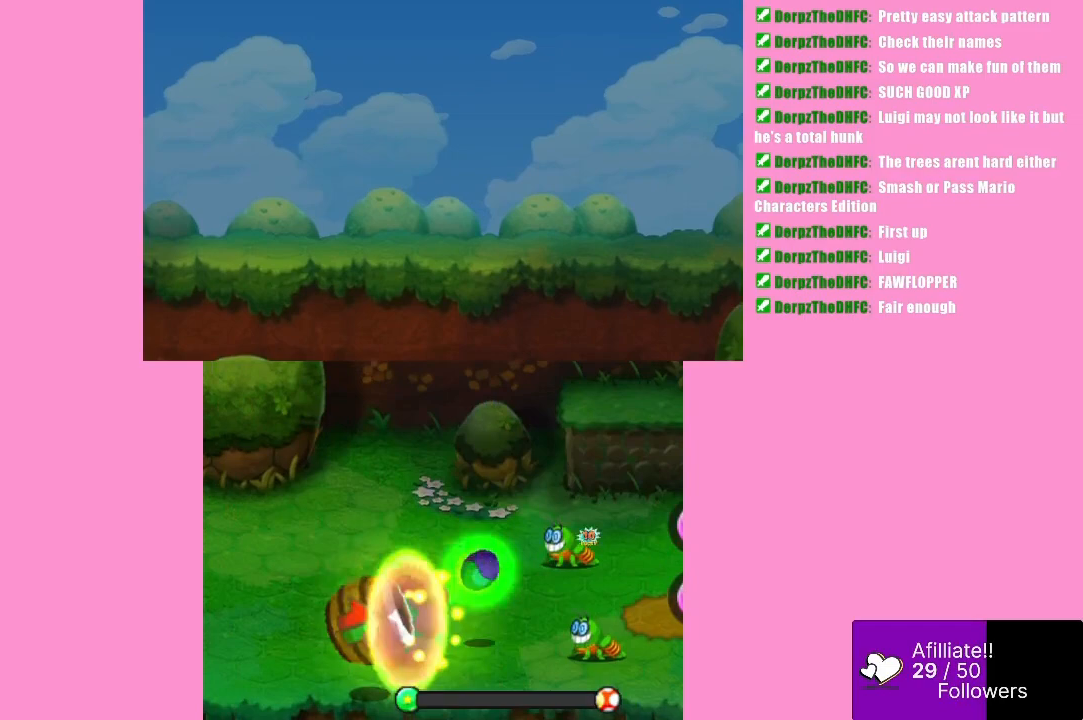
{"buttons": [], "left_stick": "center", "events": [[200, "A", "up"]]}
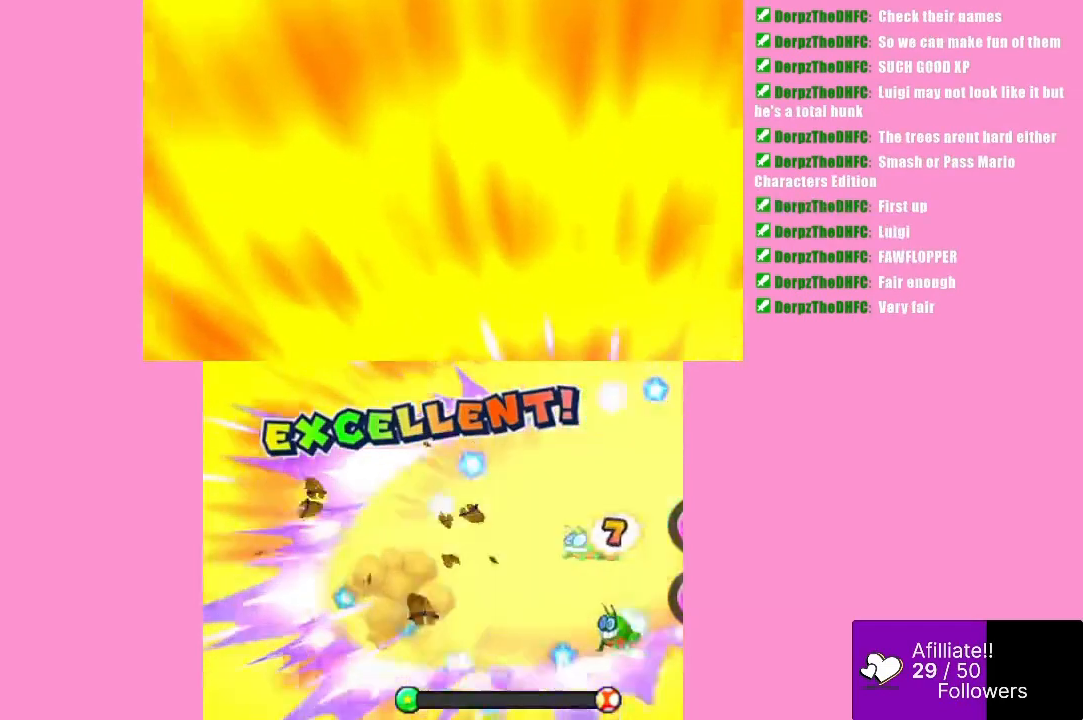
{"buttons": [], "left_stick": "center", "events": []}
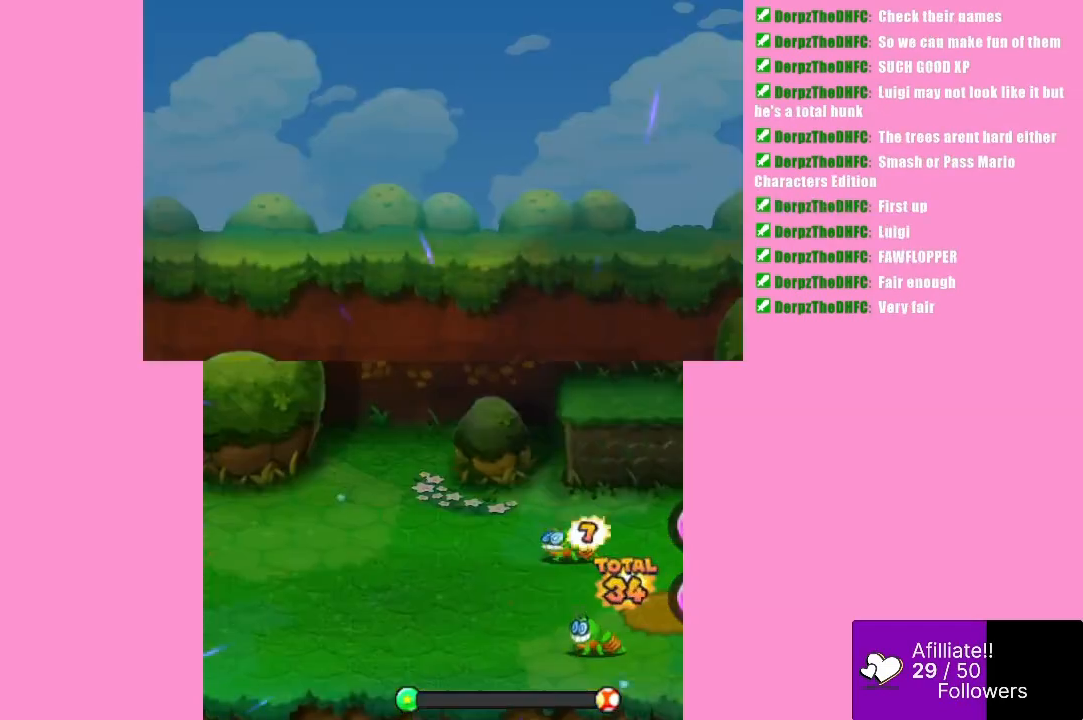
{"buttons": [], "left_stick": "center", "events": []}
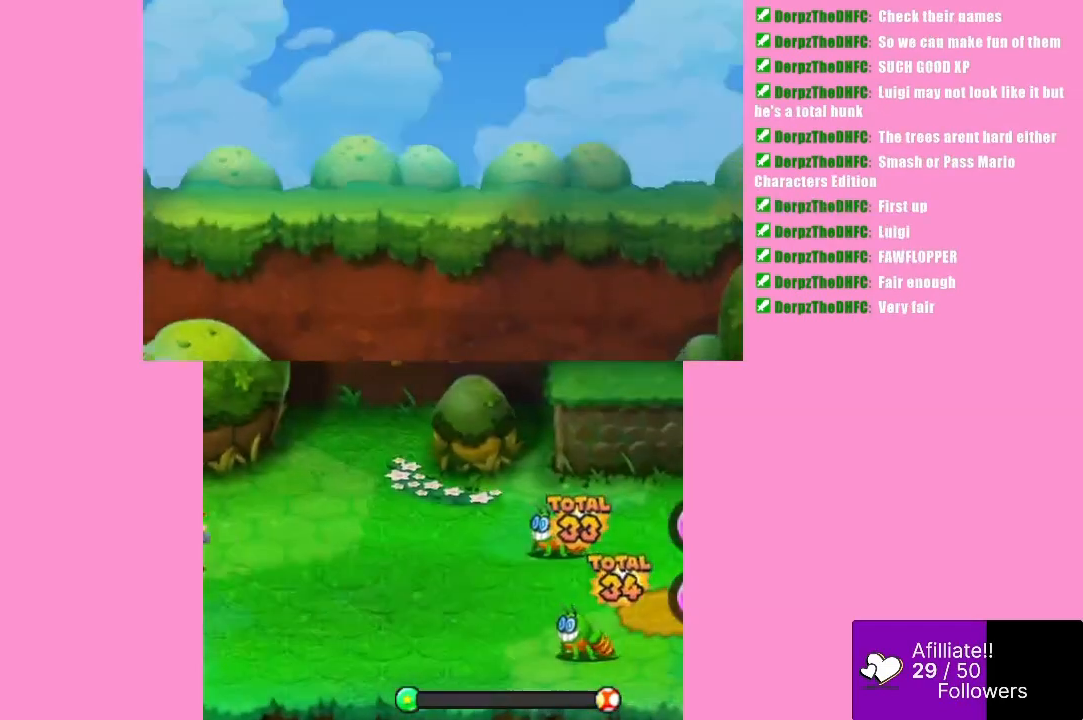
{"buttons": [], "left_stick": "center", "events": []}
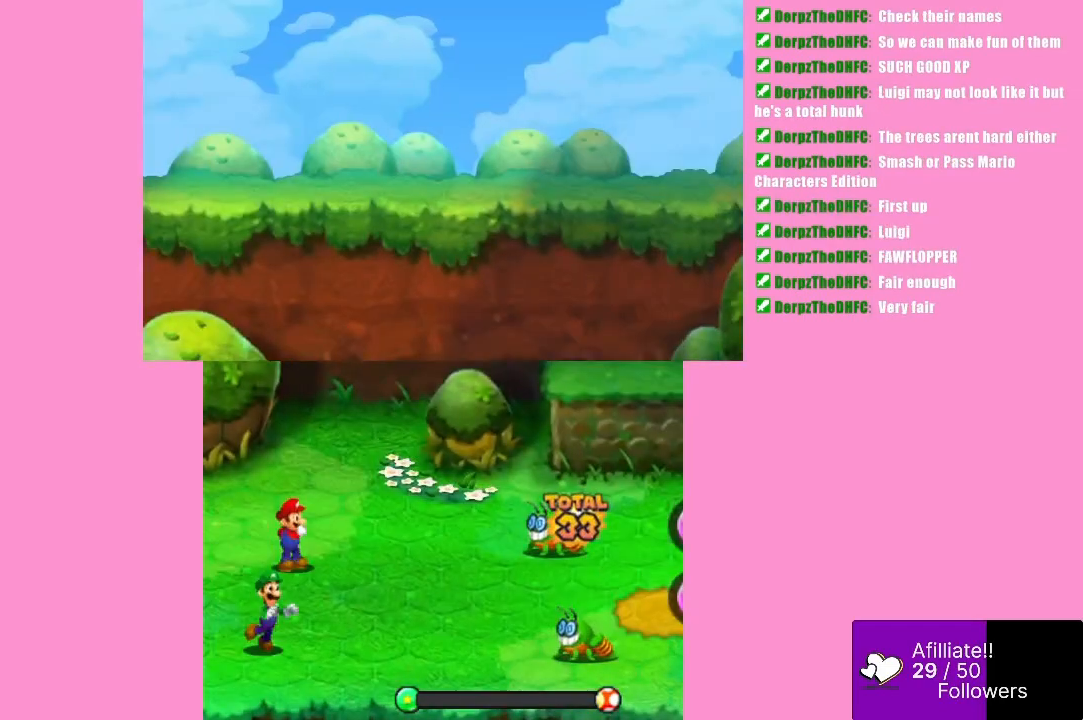
{"buttons": [], "left_stick": "center", "events": []}
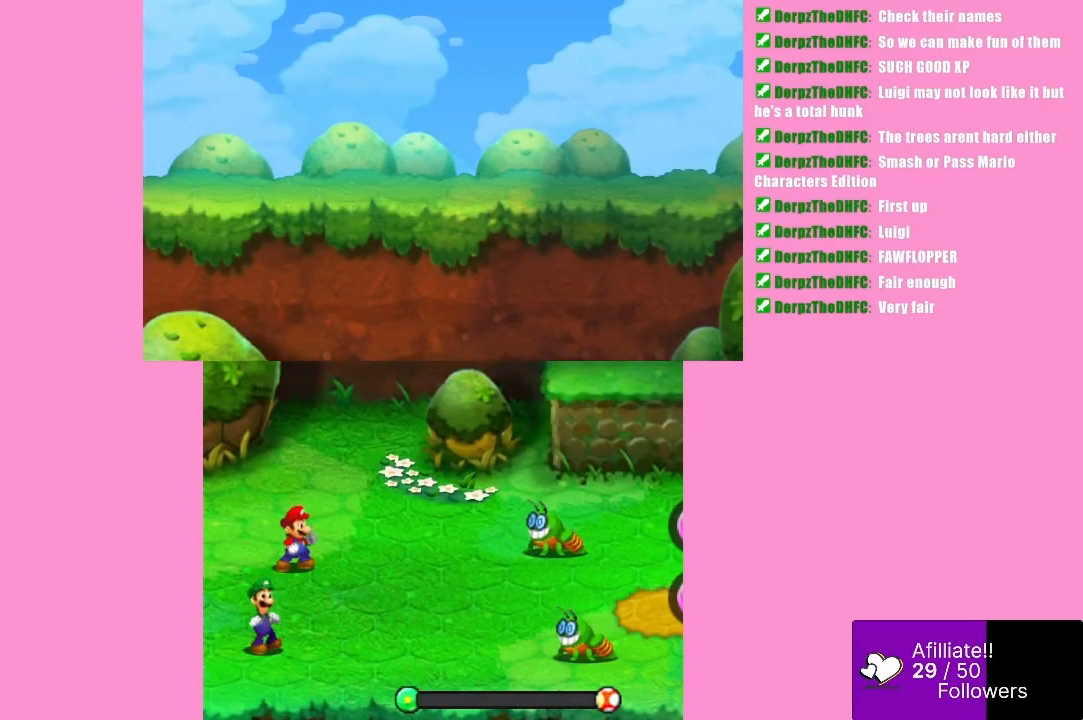
{"buttons": [], "left_stick": "center", "events": []}
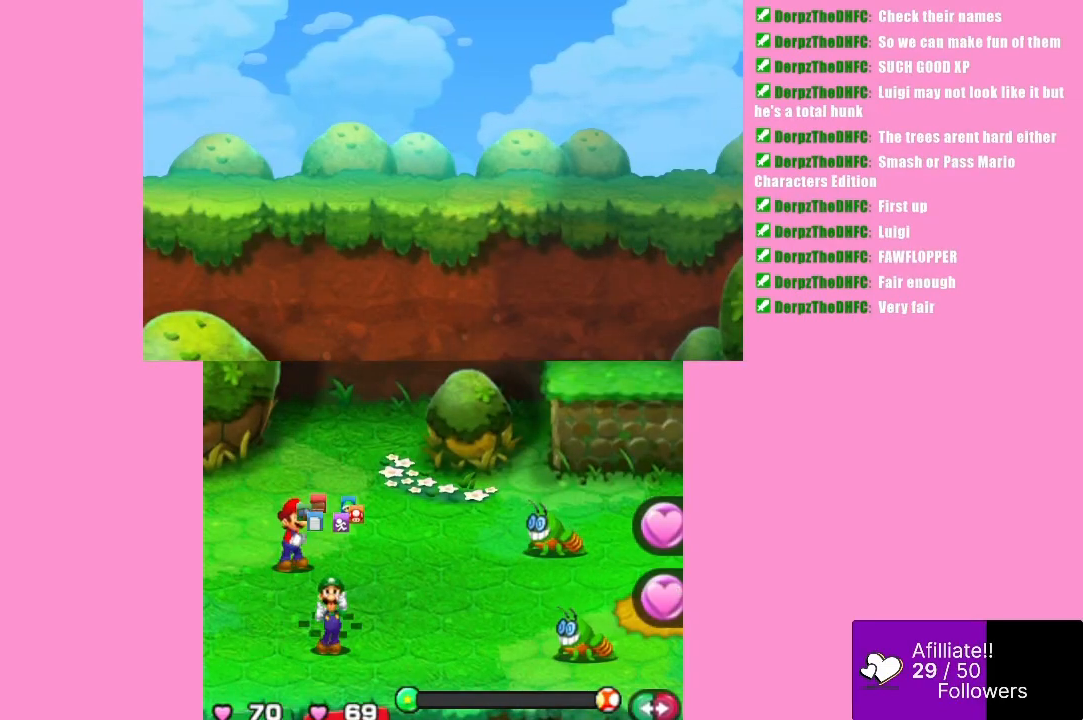
{"buttons": [], "left_stick": "center", "events": []}